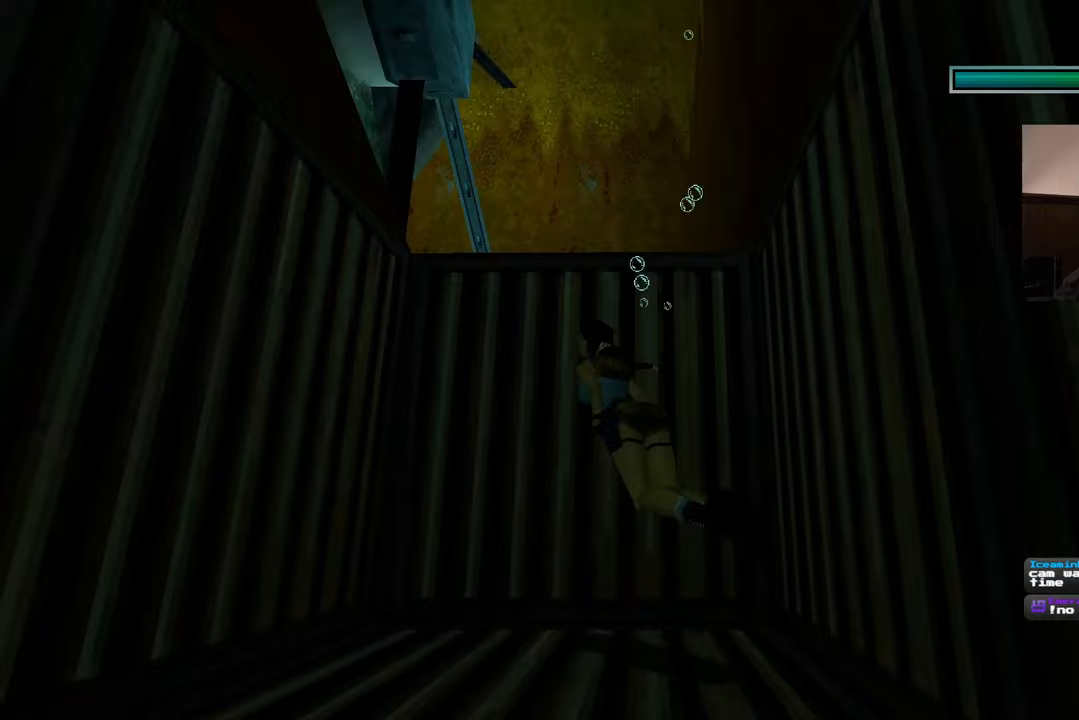
Gameplay with a controller (PlayStation layout); each line is a JSON object with the inputs held at the frame after it (dt_ms = milliseconds from this image to that frame). "events" lists button and stick changes between this image and that frame as [ms after this image, input, new state], when the widget could be followed in between. Not read: L2 L3 R2 R3.
{"dt_ms": 500, "buttons": [], "left_stick": "up-right", "right_stick": "center", "events": [[200, "left_stick", "up"], [283, "right_stick", "center"], [317, "left_stick", "up-right"]]}
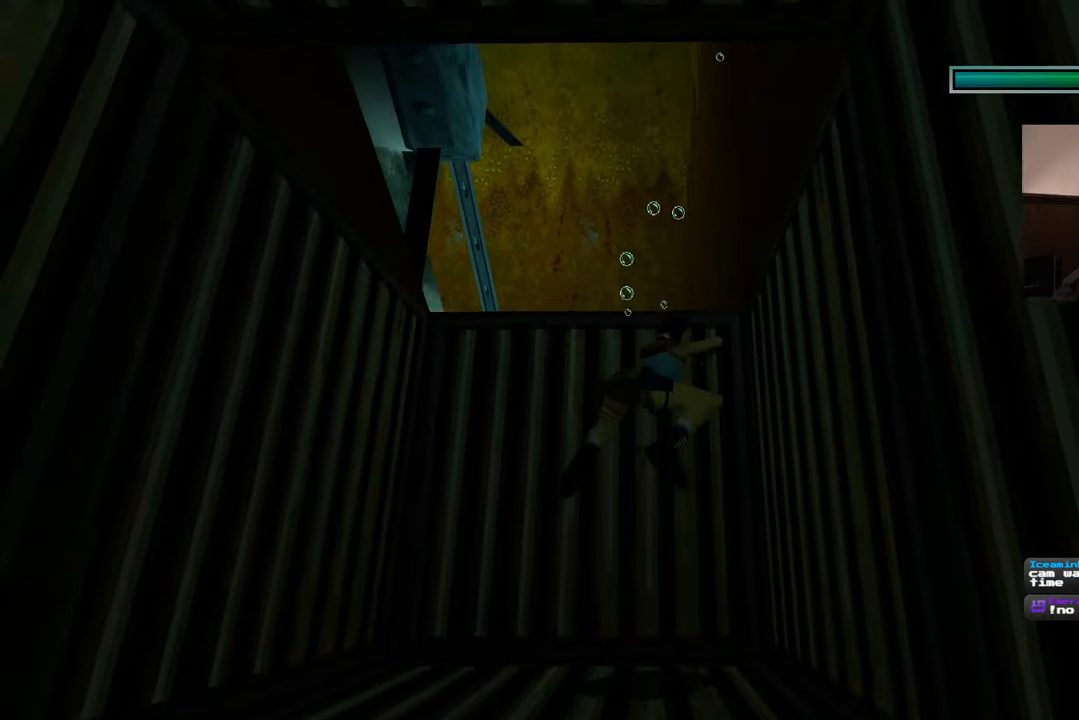
{"dt_ms": 500, "buttons": [], "left_stick": "up", "right_stick": "down", "events": [[50, "left_stick", "up"], [450, "right_stick", "down"]]}
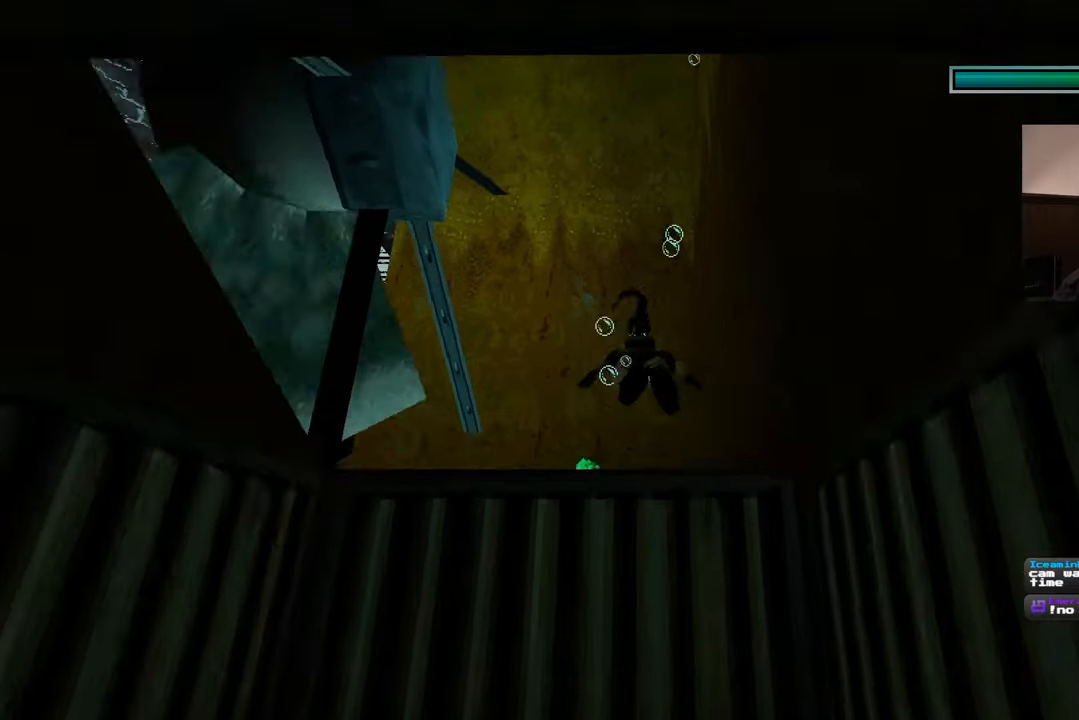
{"dt_ms": 500, "buttons": [], "left_stick": "down", "right_stick": "down", "events": [[217, "left_stick", "center"], [250, "right_stick", "center"], [433, "left_stick", "down"], [483, "right_stick", "down"]]}
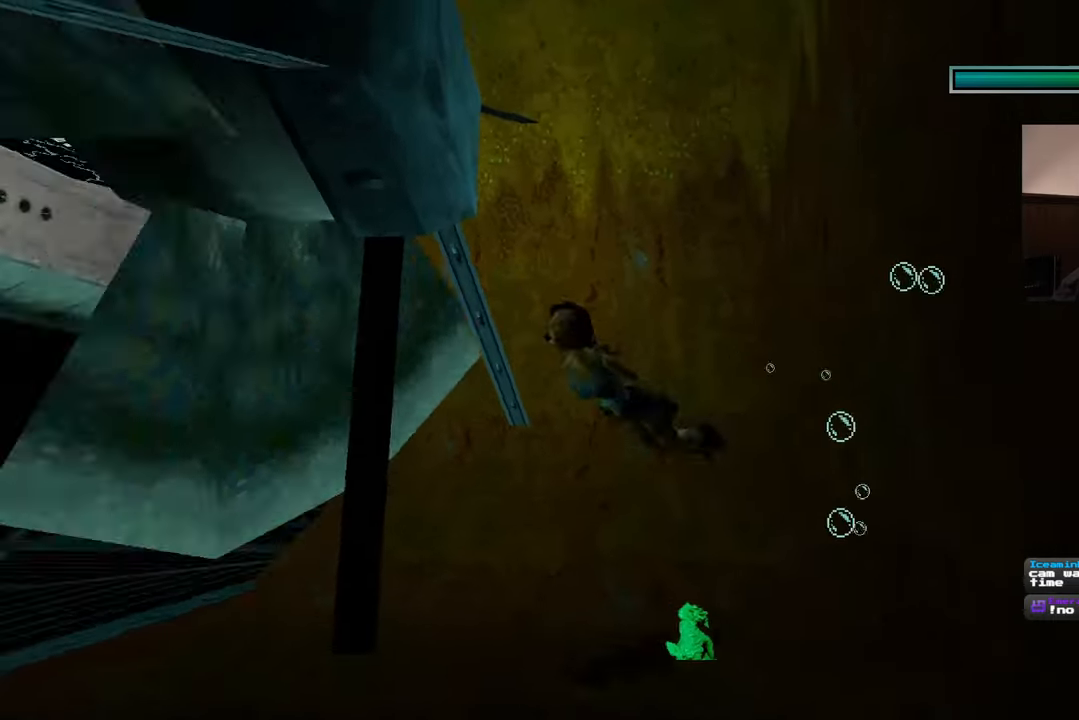
{"dt_ms": 500, "buttons": [], "left_stick": "center", "right_stick": "down", "events": [[100, "left_stick", "right"], [183, "left_stick", "up-right"], [333, "left_stick", "up"], [450, "left_stick", "center"]]}
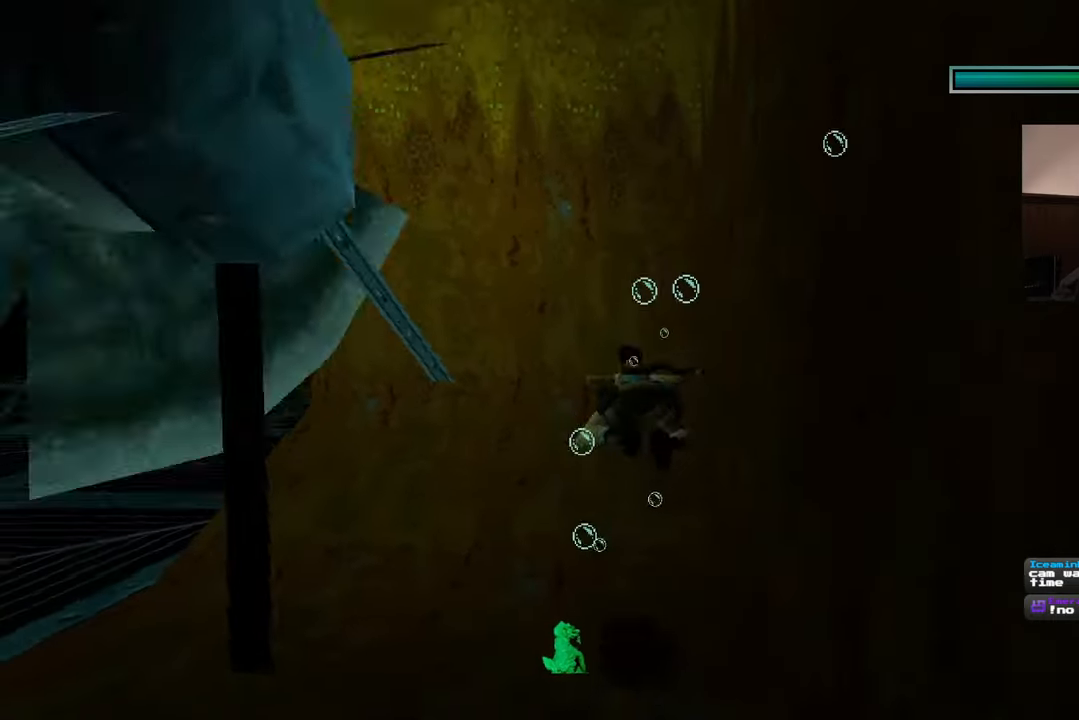
{"dt_ms": 500, "buttons": [], "left_stick": "center", "right_stick": "center", "events": [[383, "right_stick", "center"]]}
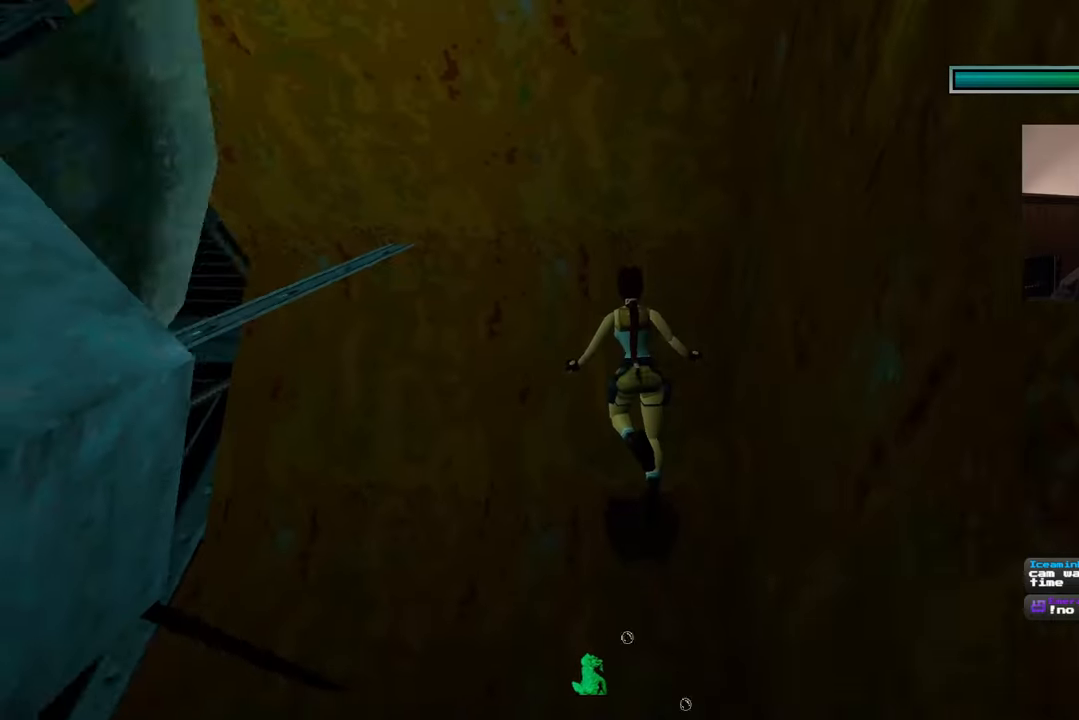
{"dt_ms": 500, "buttons": [], "left_stick": "center", "right_stick": "left", "events": [[50, "right_stick", "left"], [100, "left_stick", "down-left"], [283, "left_stick", "down"], [467, "left_stick", "center"]]}
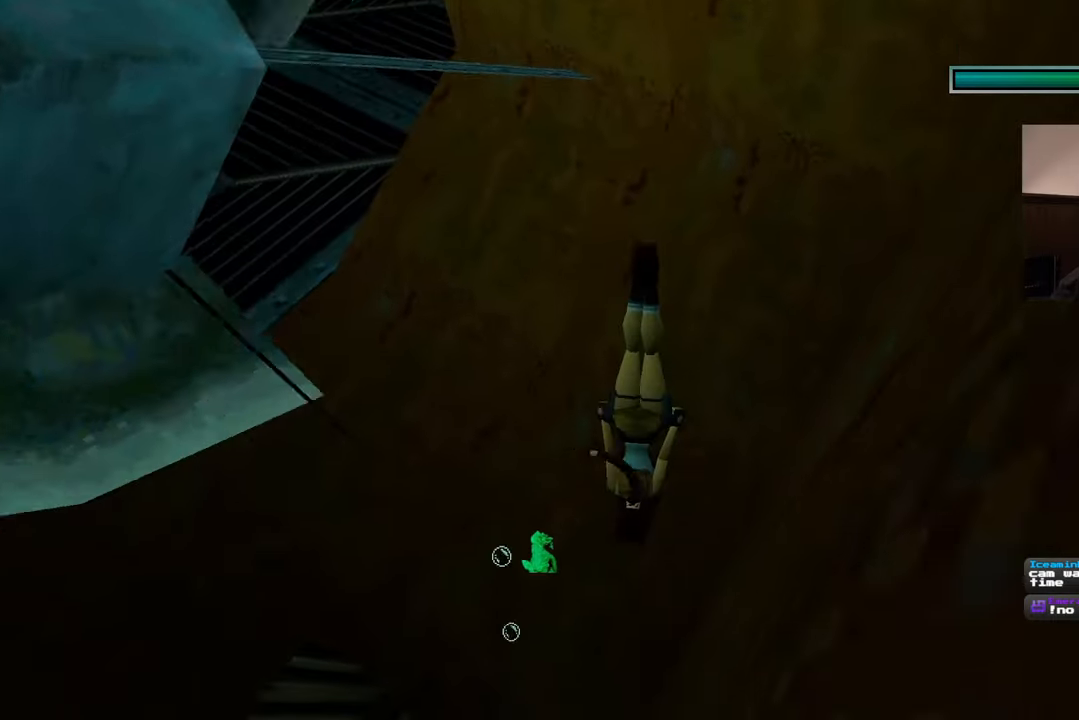
{"dt_ms": 500, "buttons": [], "left_stick": "center", "right_stick": "center", "events": [[167, "right_stick", "center"]]}
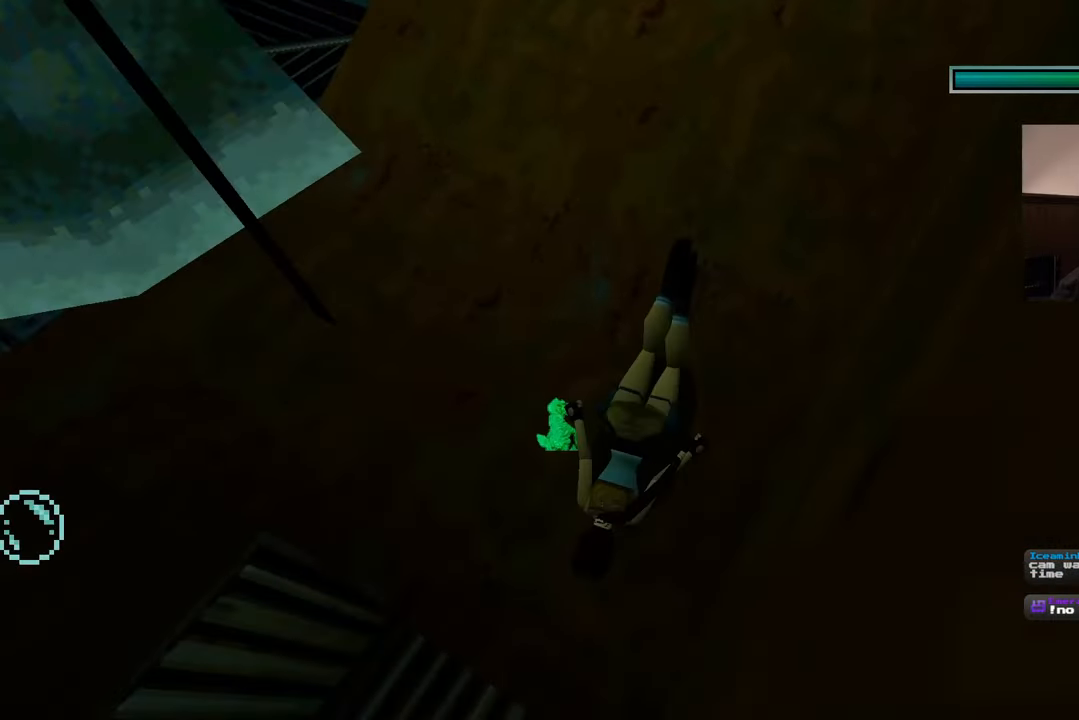
{"dt_ms": 500, "buttons": [], "left_stick": "center", "right_stick": "center", "events": [[183, "left_stick", "up"], [283, "left_stick", "center"]]}
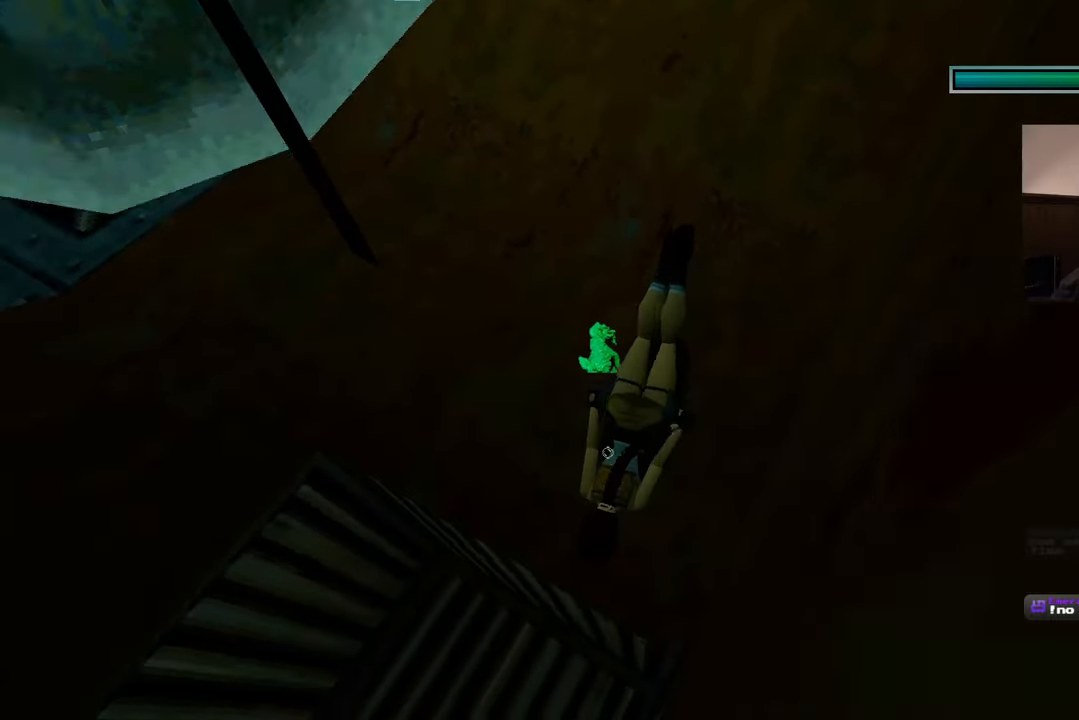
{"dt_ms": 1000, "buttons": [], "left_stick": "center", "right_stick": "center"}
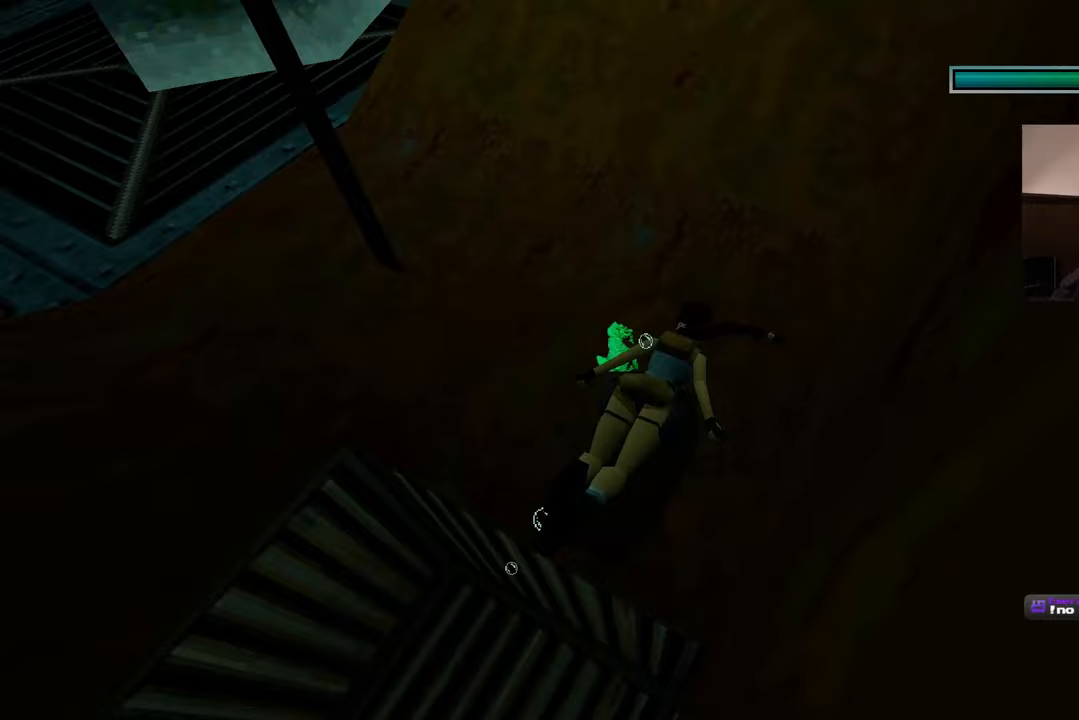
{"dt_ms": 500, "buttons": [], "left_stick": "center", "right_stick": "center", "events": []}
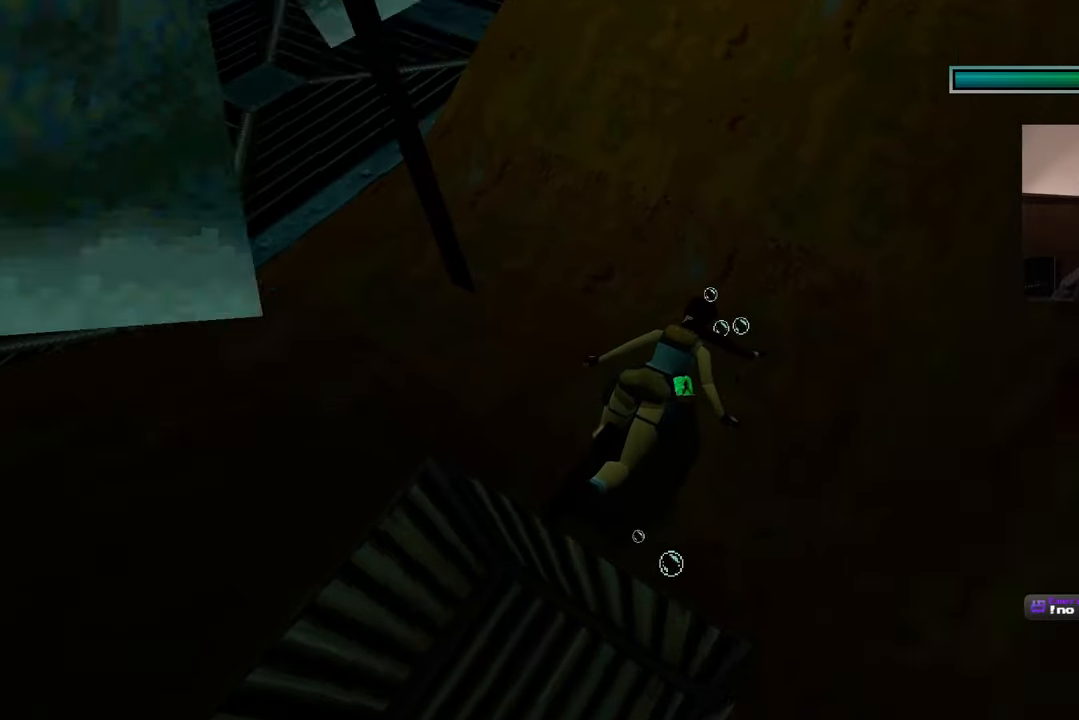
{"dt_ms": 500, "buttons": [], "left_stick": "center", "right_stick": "center", "events": []}
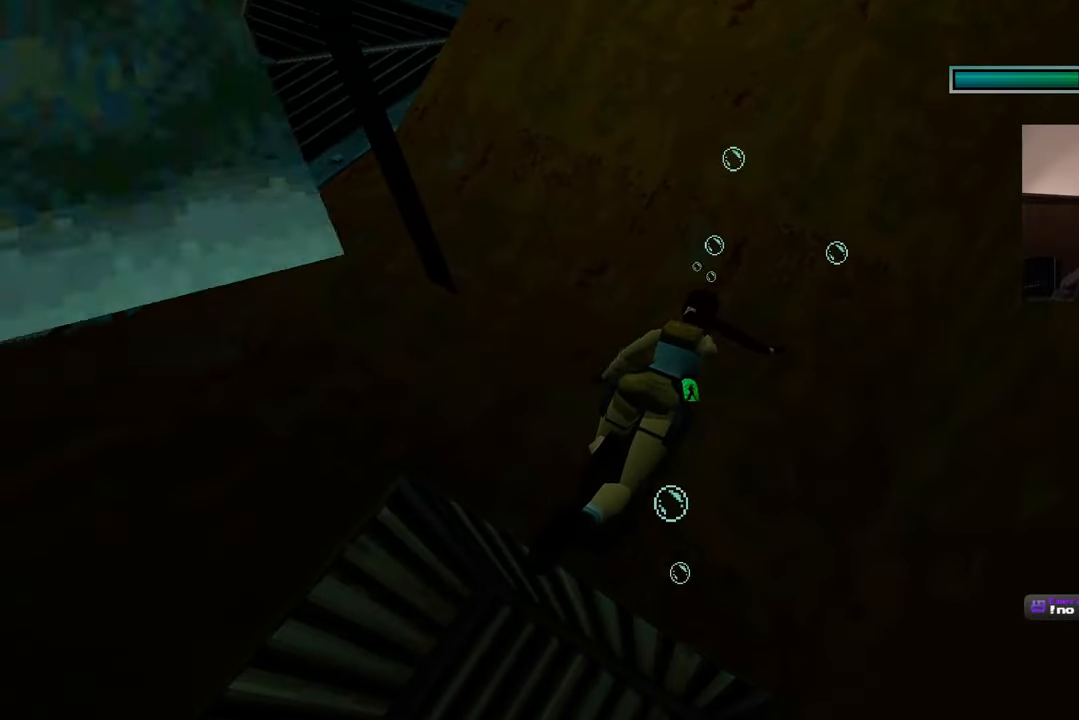
{"dt_ms": 500, "buttons": [], "left_stick": "center", "right_stick": "left", "events": [[83, "right_stick", "down-left"], [283, "right_stick", "left"]]}
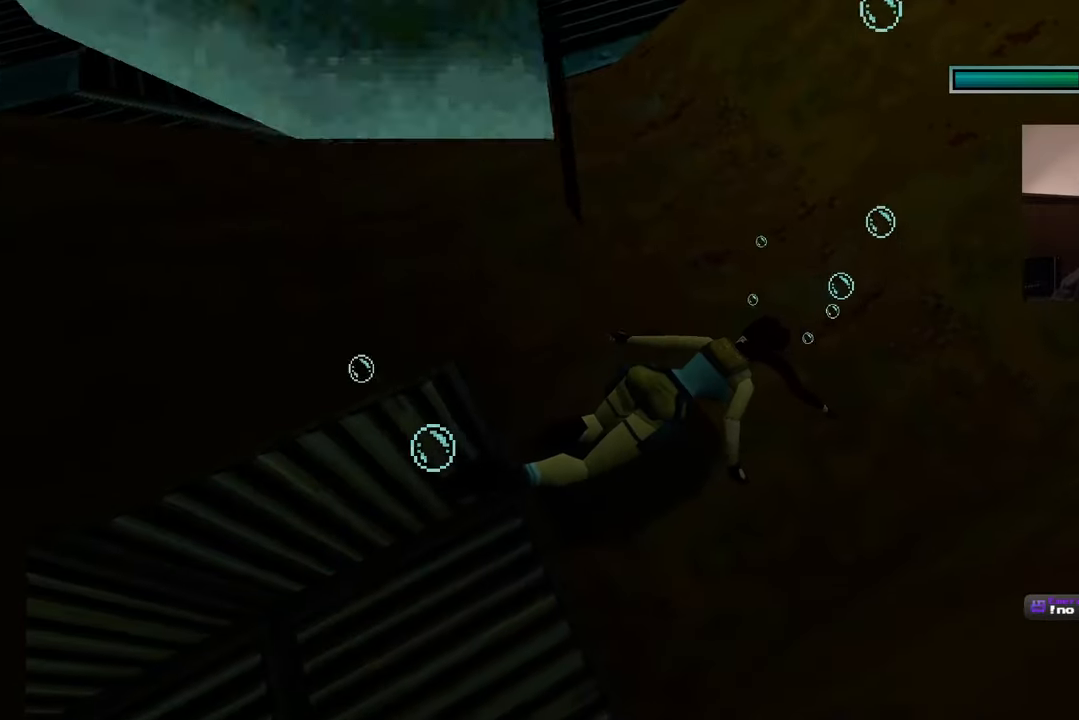
{"dt_ms": 500, "buttons": [], "left_stick": "down-left", "right_stick": "left", "events": [[250, "left_stick", "down-left"]]}
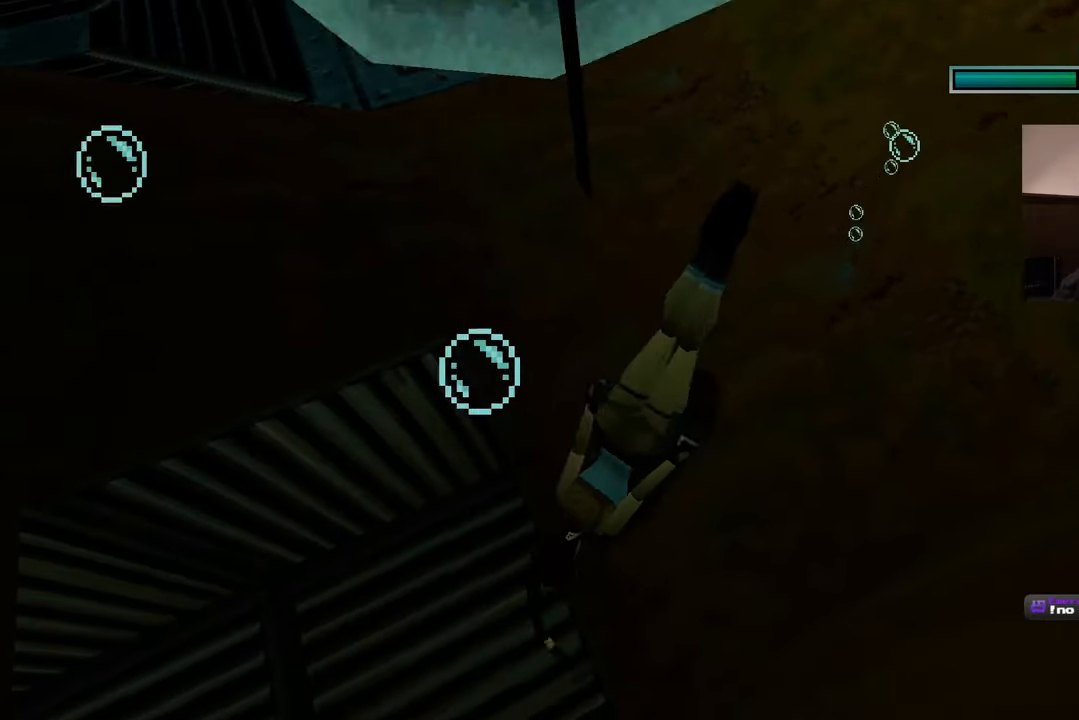
{"dt_ms": 500, "buttons": [], "left_stick": "down-left", "right_stick": "left", "events": [[200, "left_stick", "left"], [483, "left_stick", "down-left"]]}
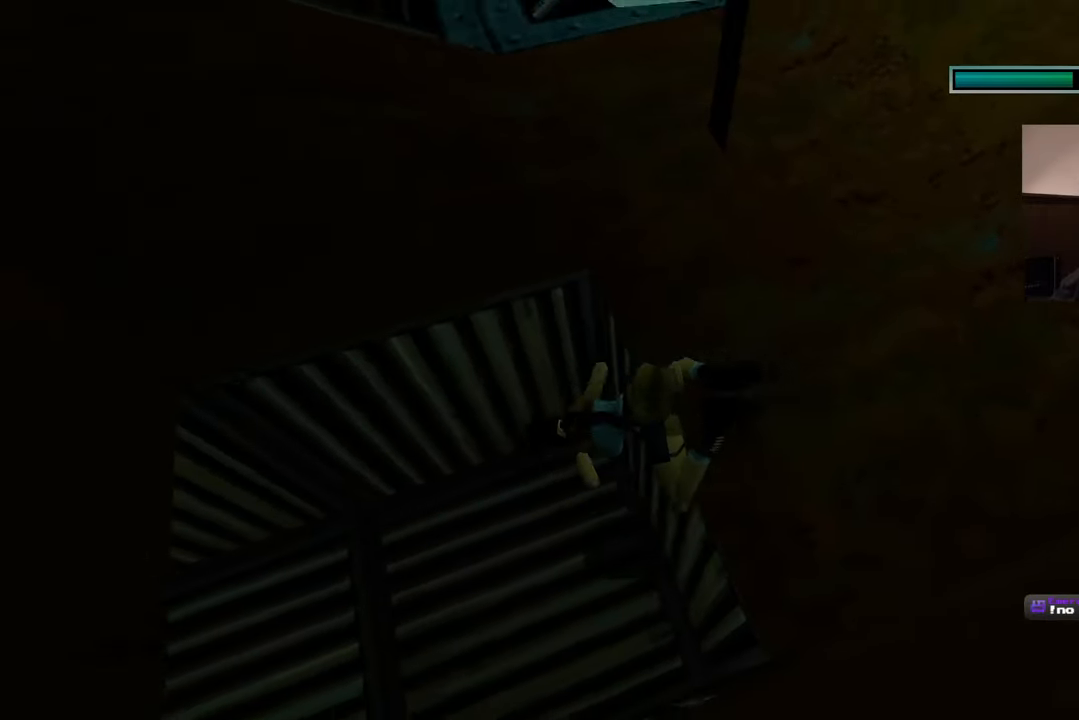
{"dt_ms": 500, "buttons": [], "left_stick": "left", "right_stick": "left", "events": [[383, "left_stick", "left"]]}
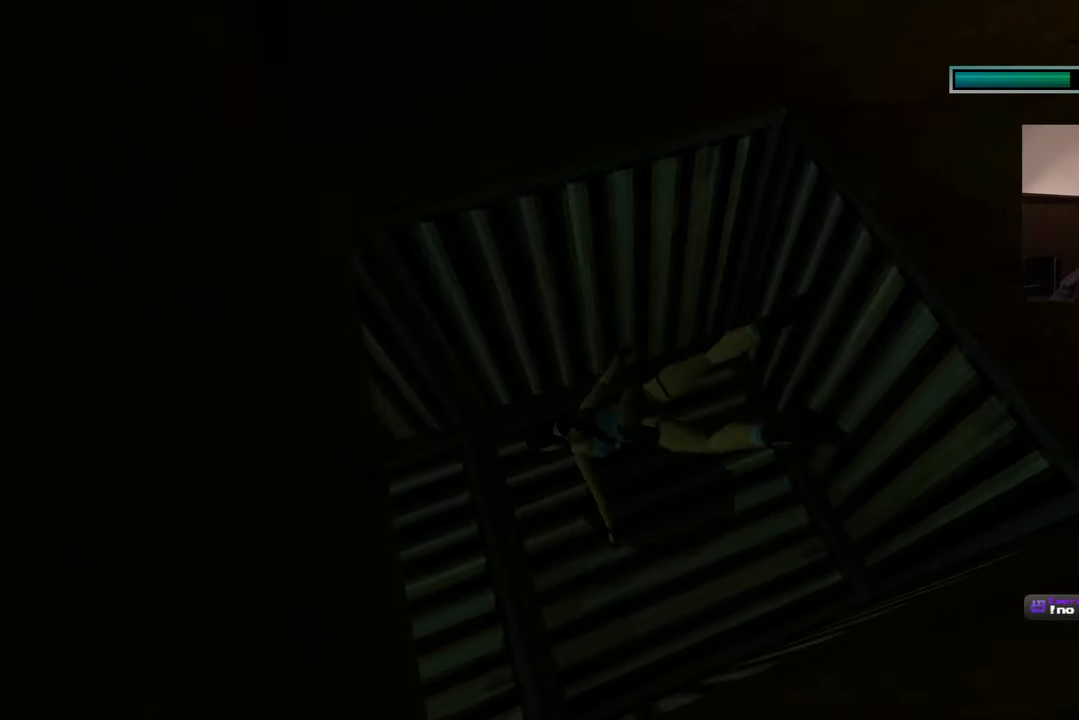
{"dt_ms": 500, "buttons": [], "left_stick": "left", "right_stick": "up-left", "events": [[333, "right_stick", "up-left"]]}
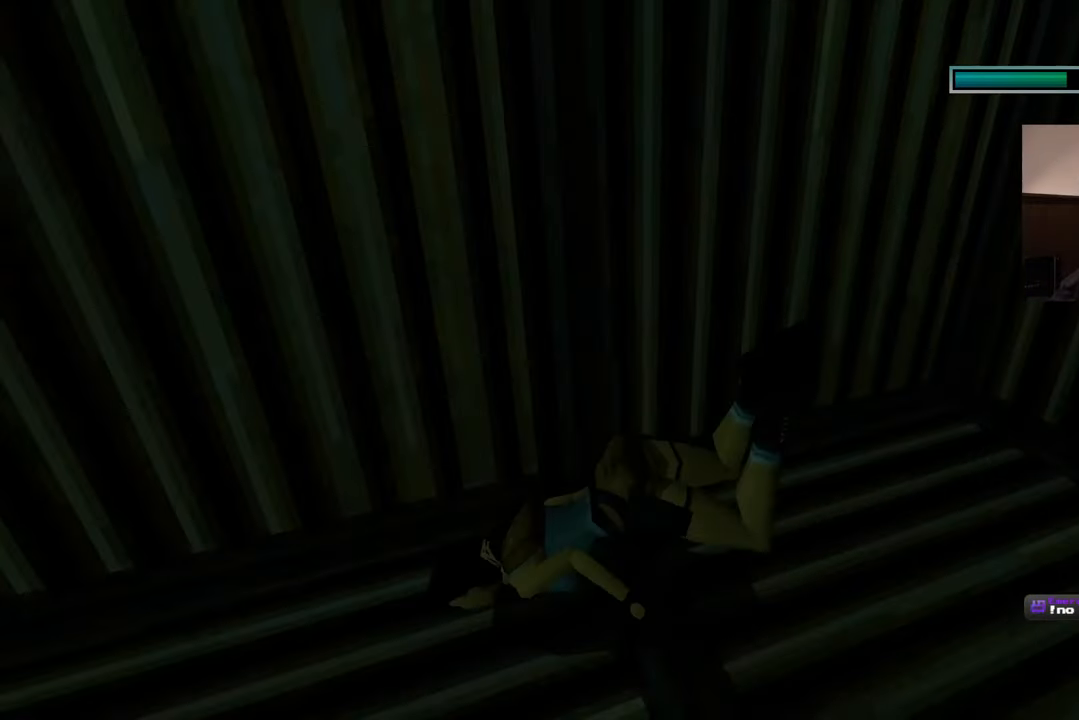
{"dt_ms": 500, "buttons": [], "left_stick": "down", "right_stick": "up-left", "events": [[33, "left_stick", "up-left"], [400, "left_stick", "center"], [467, "left_stick", "down"]]}
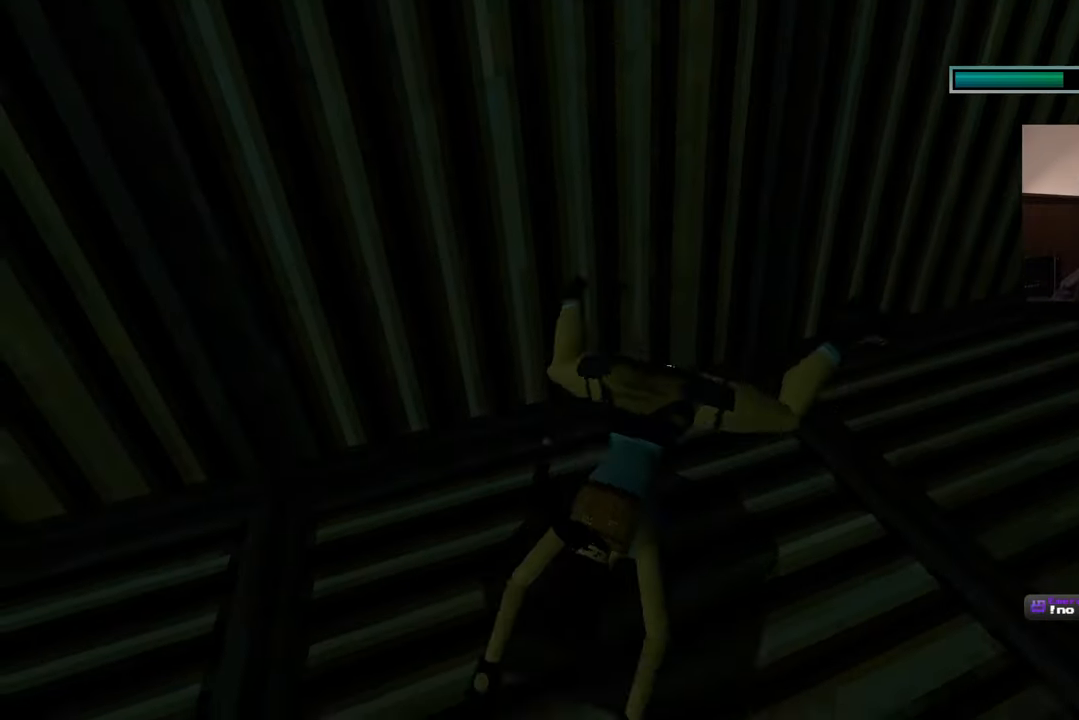
{"dt_ms": 500, "buttons": [], "left_stick": "up-left", "right_stick": "up", "events": [[67, "left_stick", "down-left"], [167, "left_stick", "left"], [183, "right_stick", "center"], [317, "right_stick", "up"], [350, "left_stick", "up-left"]]}
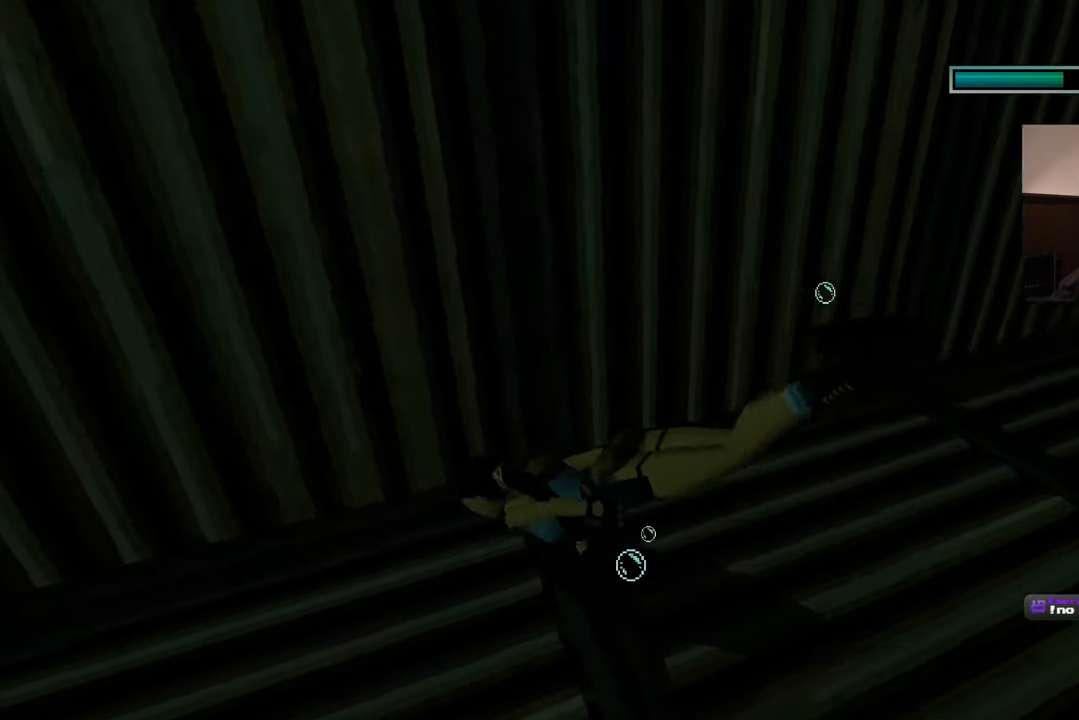
{"dt_ms": 500, "buttons": [], "left_stick": "down-left", "right_stick": "up", "events": [[100, "left_stick", "left"], [300, "left_stick", "down-left"]]}
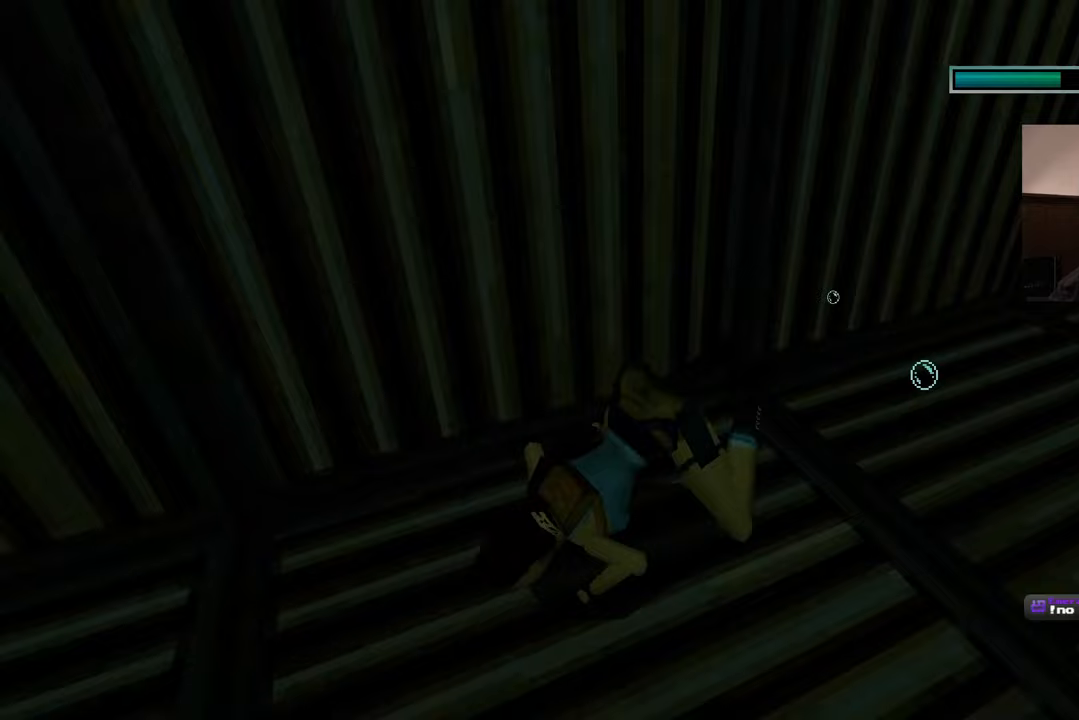
{"dt_ms": 500, "buttons": [], "left_stick": "left", "right_stick": "up", "events": [[200, "left_stick", "left"], [317, "right_stick", "center"], [483, "right_stick", "up"]]}
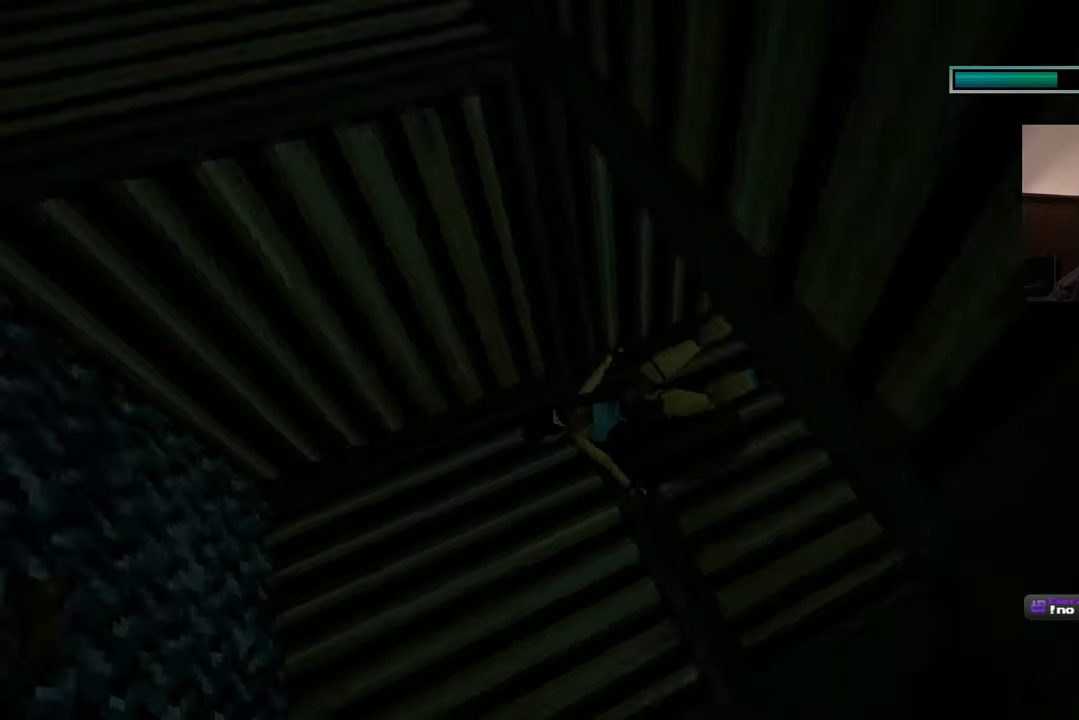
{"dt_ms": 500, "buttons": [], "left_stick": "down", "right_stick": "up", "events": [[417, "left_stick", "down"]]}
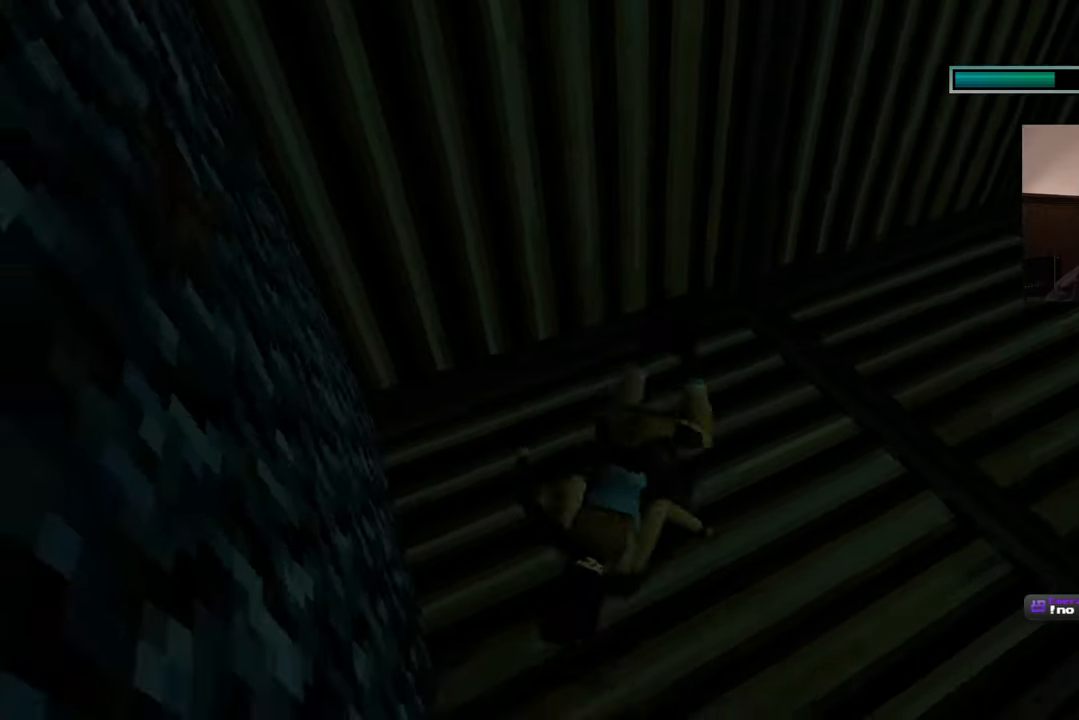
{"dt_ms": 500, "buttons": [], "left_stick": "up-left", "right_stick": "center", "events": [[83, "left_stick", "down-right"], [217, "left_stick", "up-right"], [317, "left_stick", "up"], [433, "left_stick", "up-left"], [450, "right_stick", "center"]]}
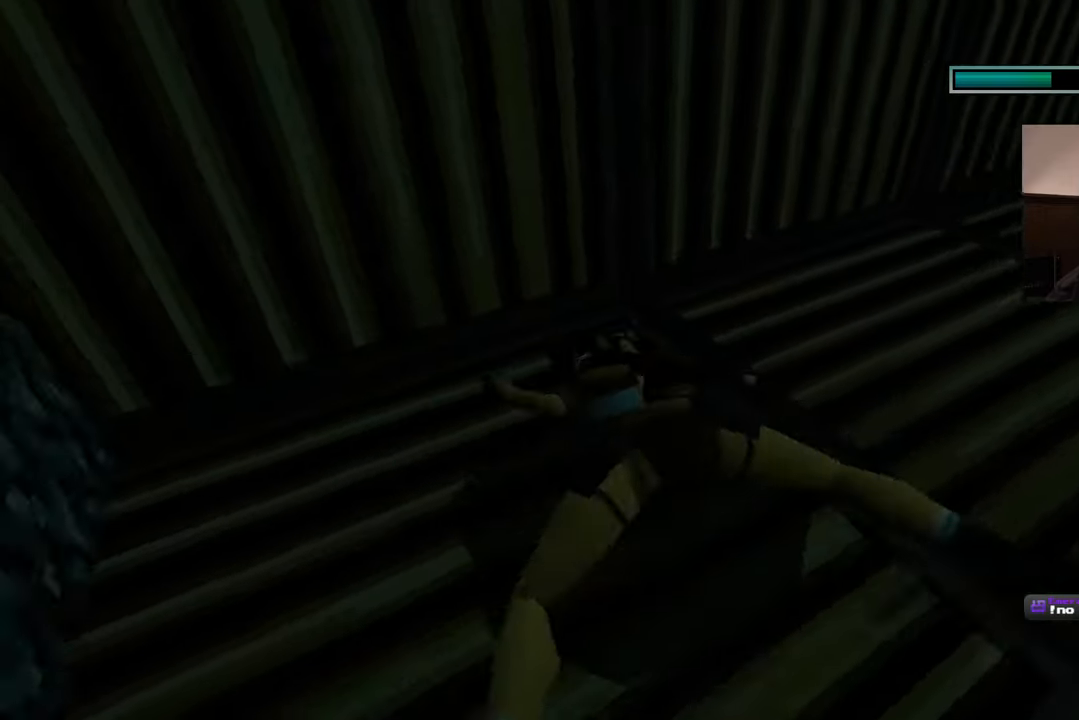
{"dt_ms": 500, "buttons": [], "left_stick": "down", "right_stick": "up", "events": [[117, "right_stick", "up"], [367, "left_stick", "down"]]}
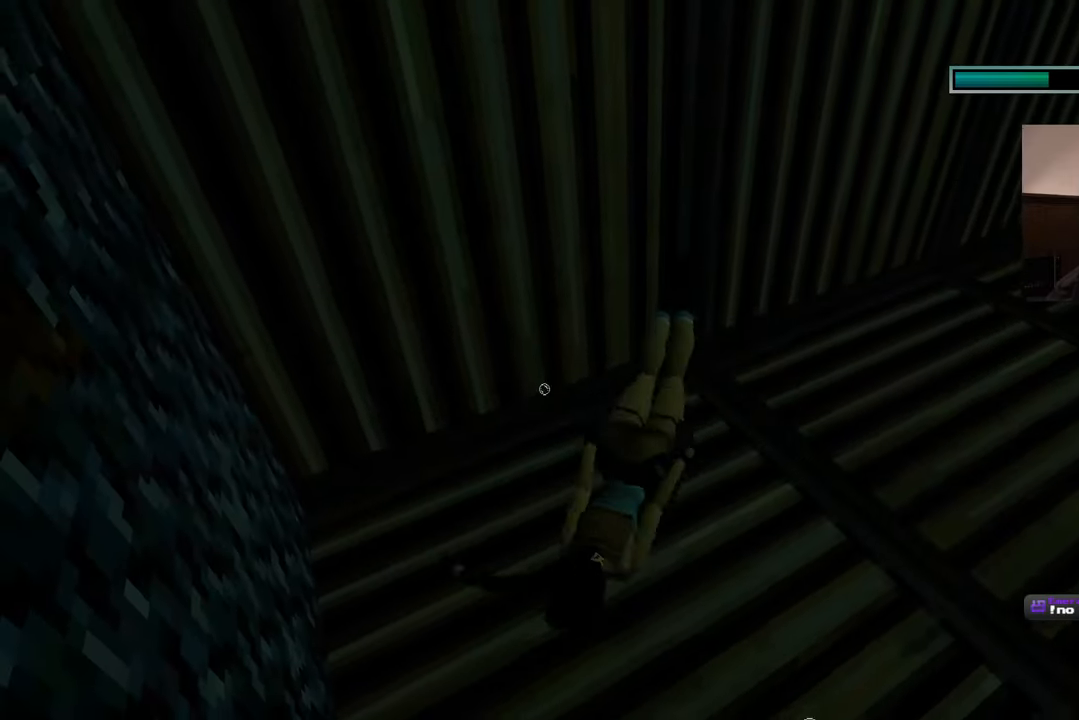
{"dt_ms": 500, "buttons": [], "left_stick": "up", "right_stick": "up-right", "events": [[183, "left_stick", "up-right"], [317, "left_stick", "up"], [350, "right_stick", "up-right"]]}
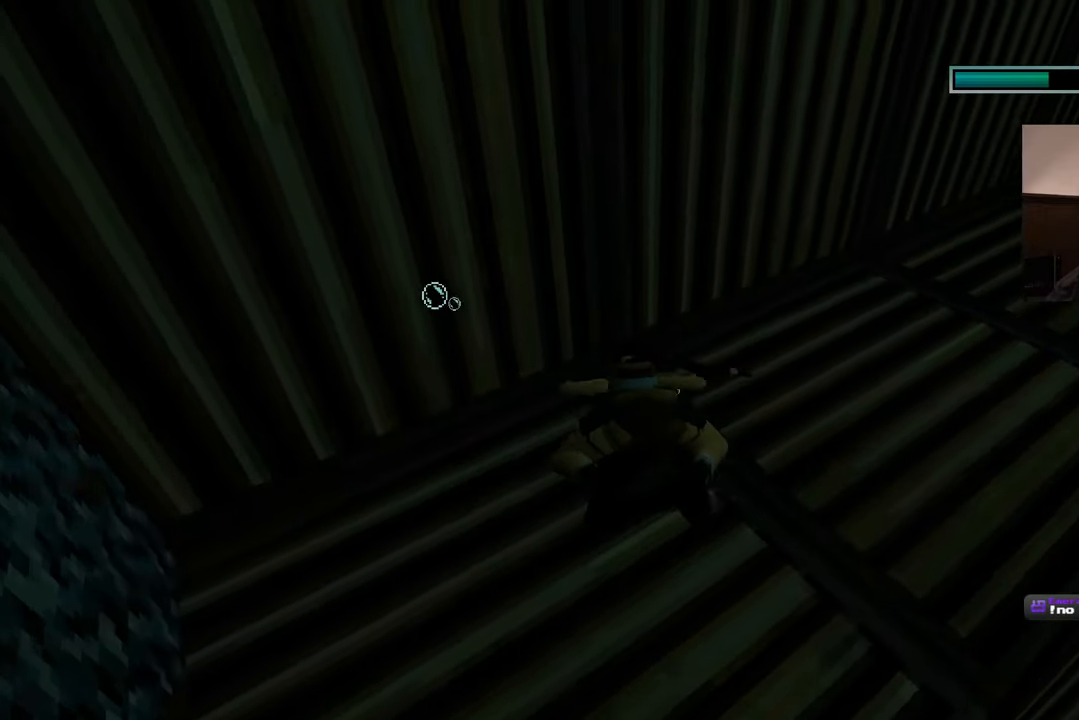
{"dt_ms": 500, "buttons": [], "left_stick": "center", "right_stick": "center", "events": [[117, "right_stick", "right"], [233, "left_stick", "right"], [300, "right_stick", "center"], [317, "left_stick", "center"]]}
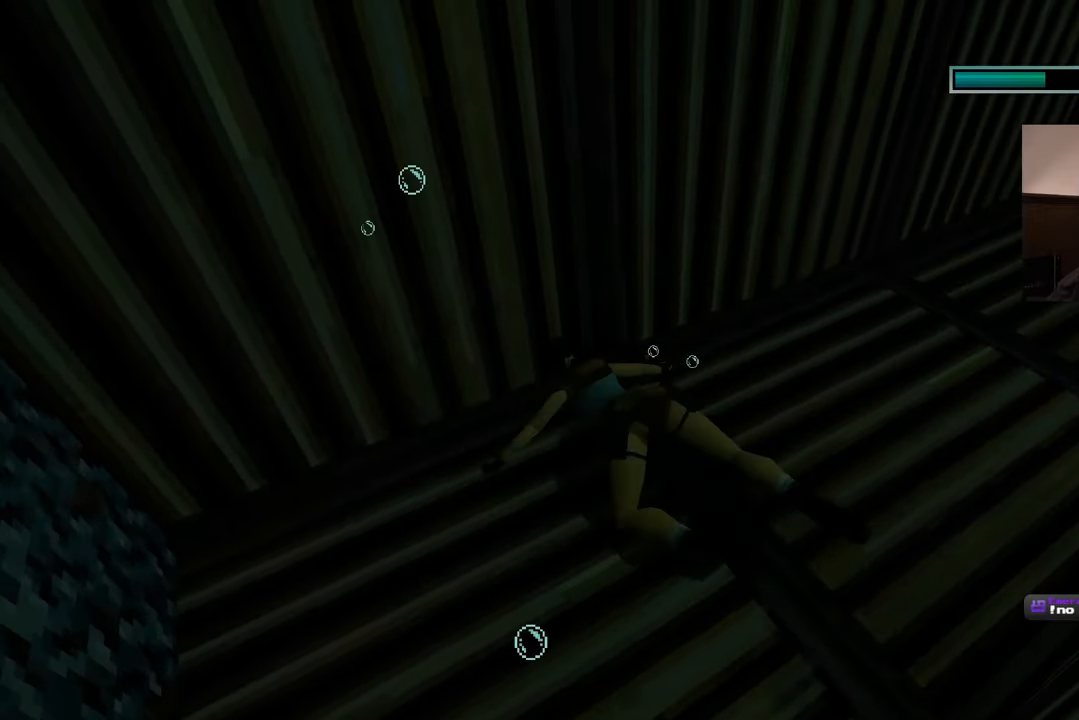
{"dt_ms": 500, "buttons": [], "left_stick": "center", "right_stick": "up", "events": [[33, "left_stick", "down-left"], [133, "left_stick", "center"], [383, "right_stick", "up"]]}
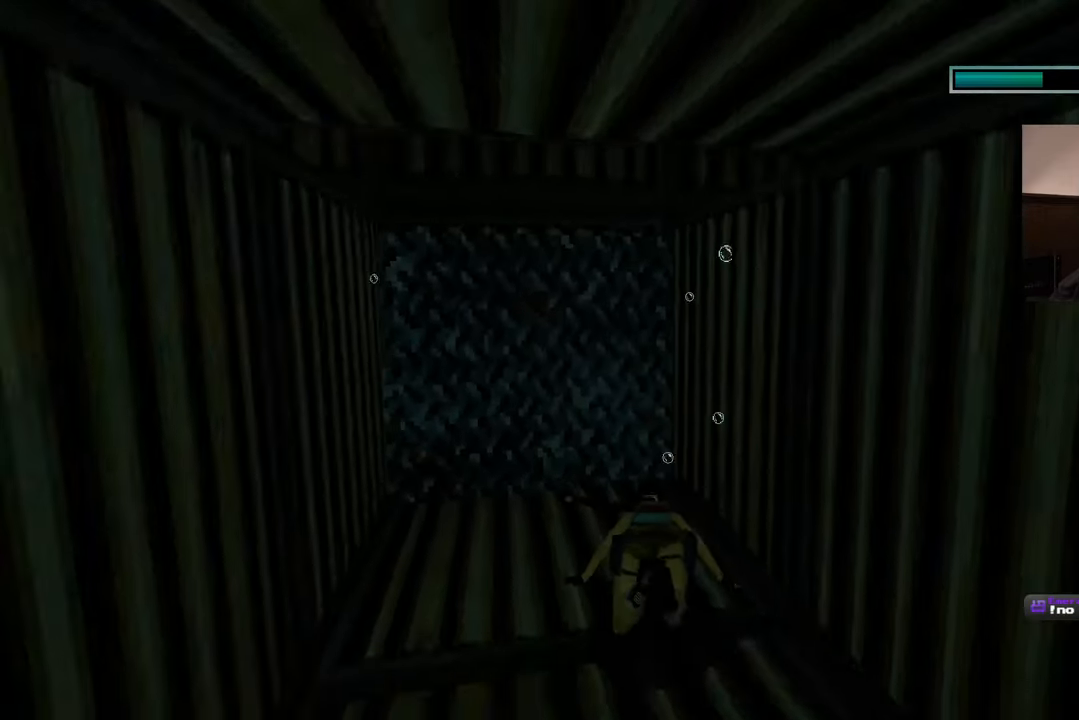
{"dt_ms": 500, "buttons": [], "left_stick": "up", "right_stick": "up", "events": [[200, "left_stick", "up"]]}
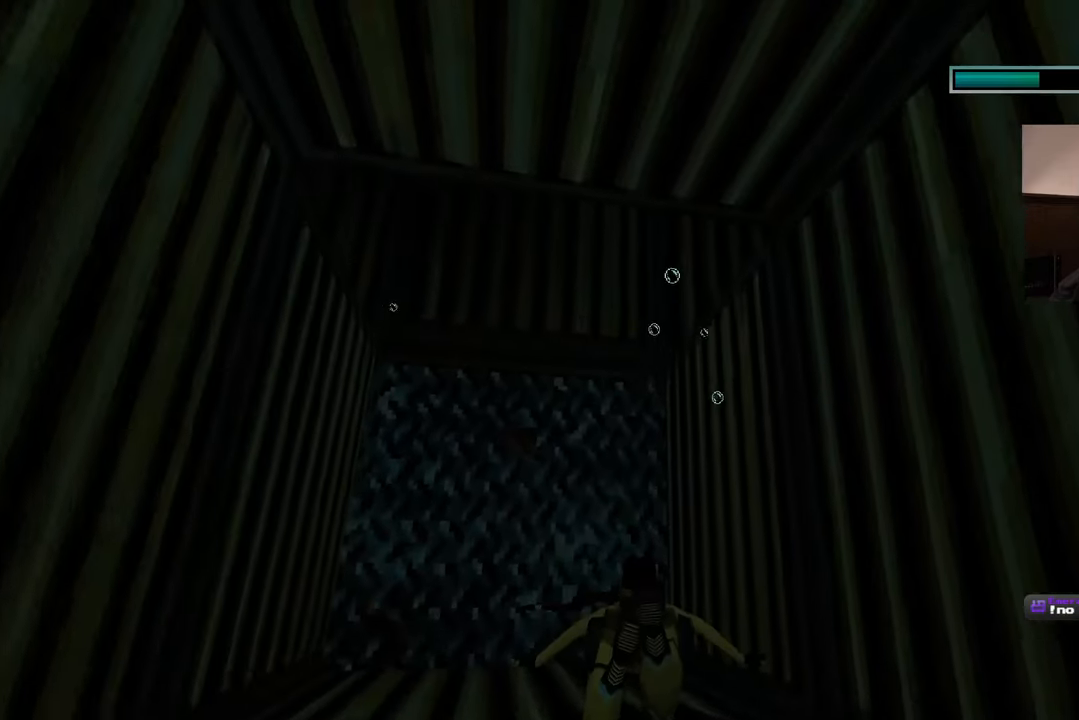
{"dt_ms": 500, "buttons": [], "left_stick": "up", "right_stick": "up", "events": [[183, "right_stick", "center"], [300, "right_stick", "up"]]}
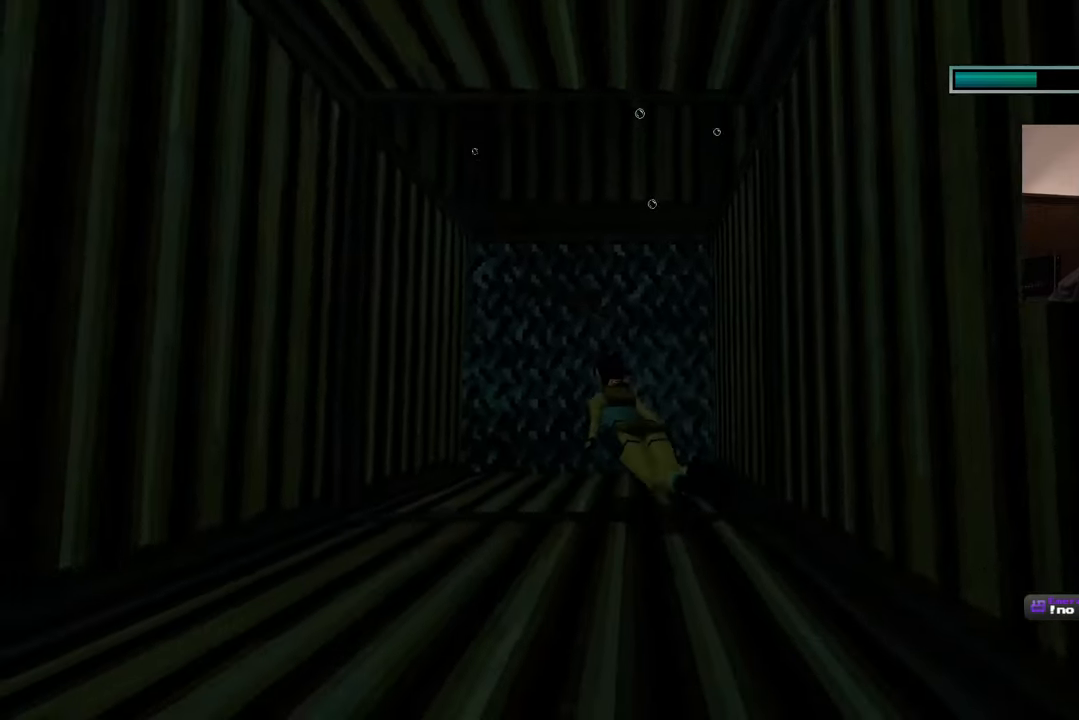
{"dt_ms": 500, "buttons": [], "left_stick": "up", "right_stick": "up", "events": []}
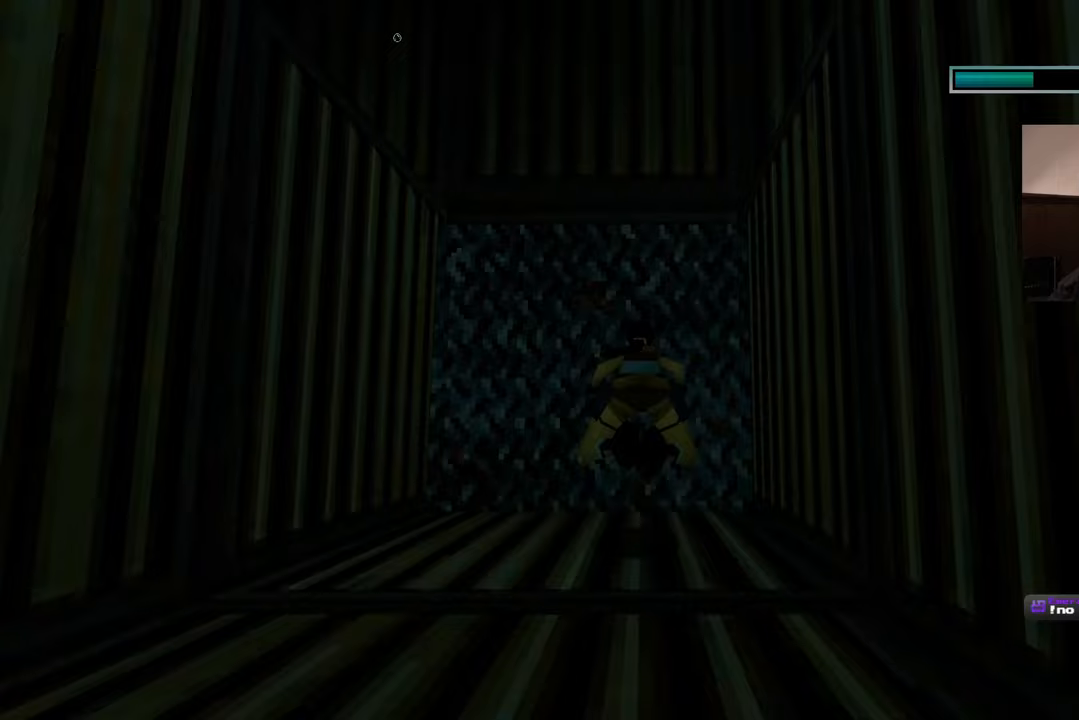
{"dt_ms": 500, "buttons": [], "left_stick": "up", "right_stick": "up", "events": [[167, "right_stick", "center"], [383, "right_stick", "up"]]}